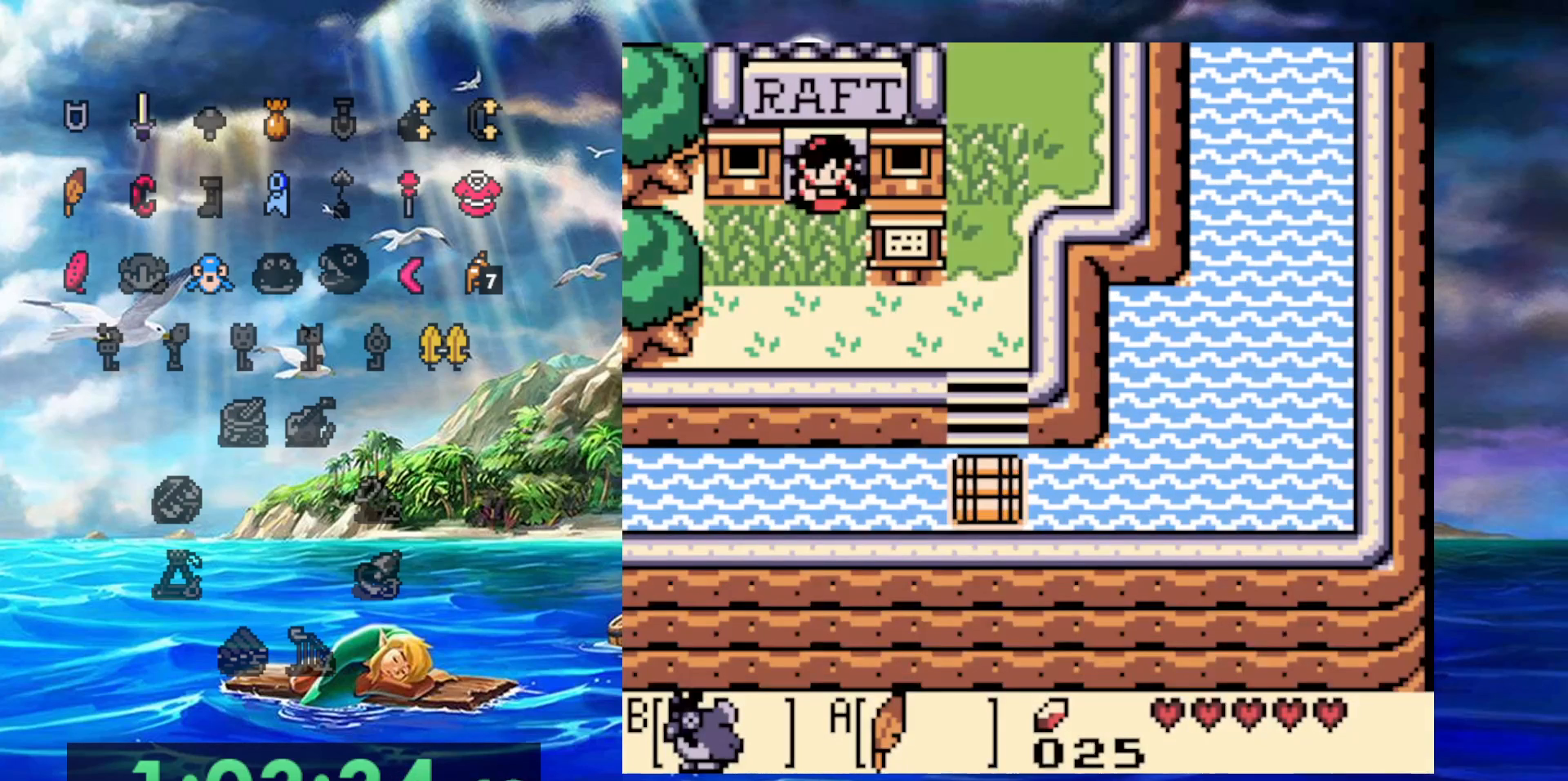
Gameplay with a controller (Nintendo layout); each line is a JSON object with the inputs held at the frame after it. "events" lists button and stick changes between this image and that frame as [ms after this image, input, new state], when the widget could be followed in between. Not read: A DPAD_DOWN DPAD_LEFT L3 R3.
{"buttons": ["DPAD_RIGHT"], "events": [[483, "DPAD_RIGHT", "down"]]}
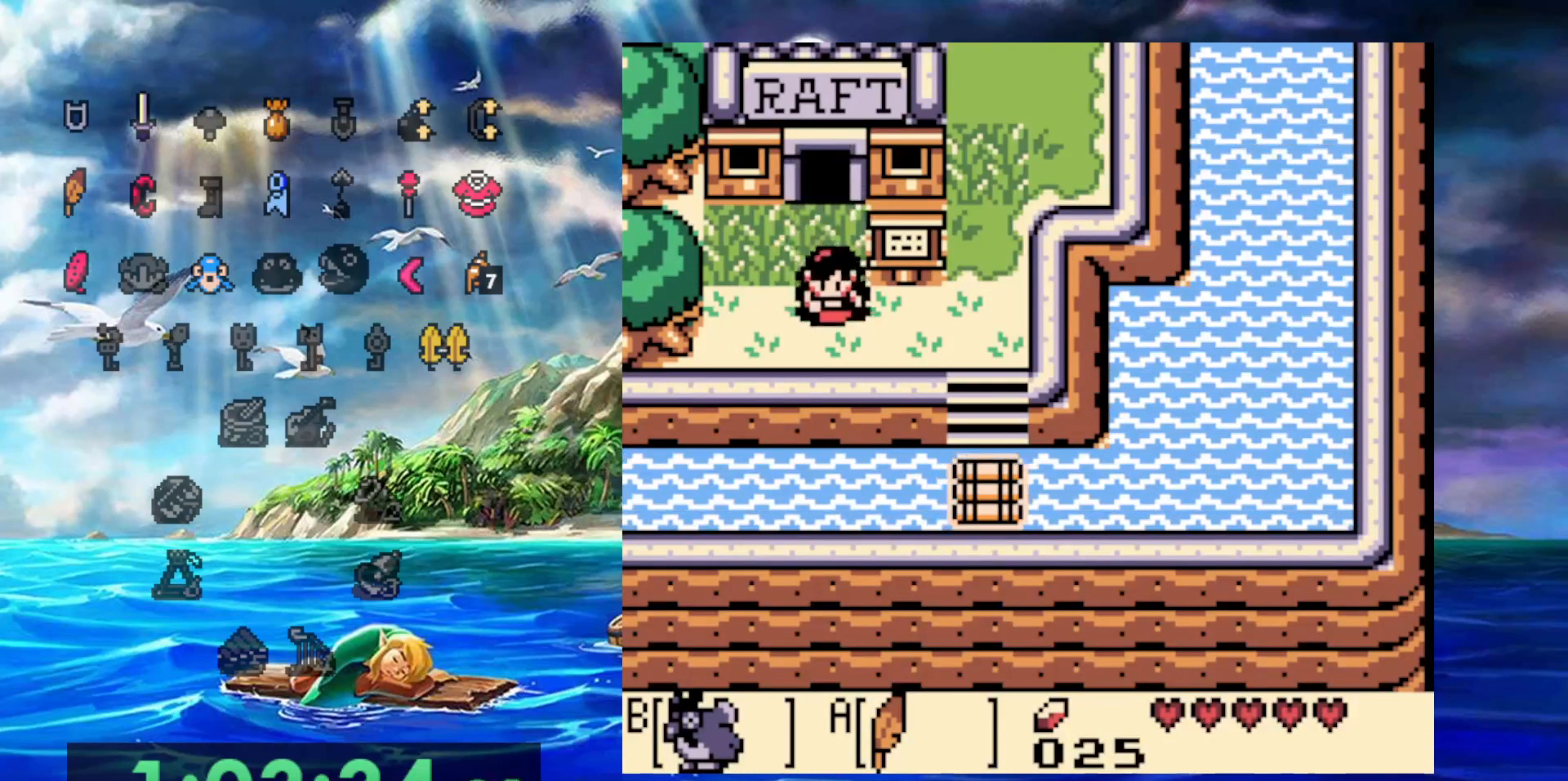
{"buttons": ["DPAD_RIGHT"], "events": []}
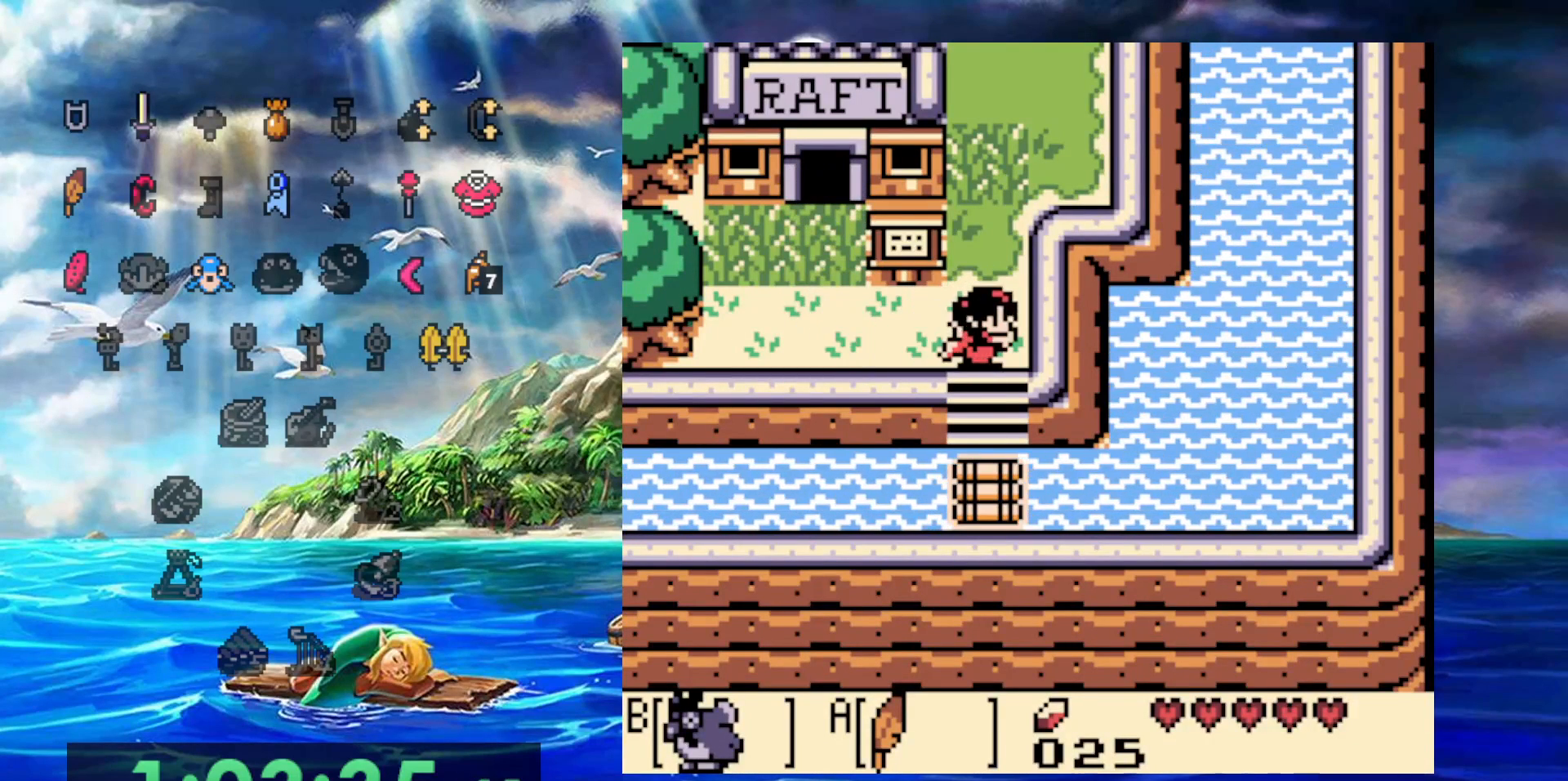
{"buttons": [], "events": [[83, "DPAD_RIGHT", "up"]]}
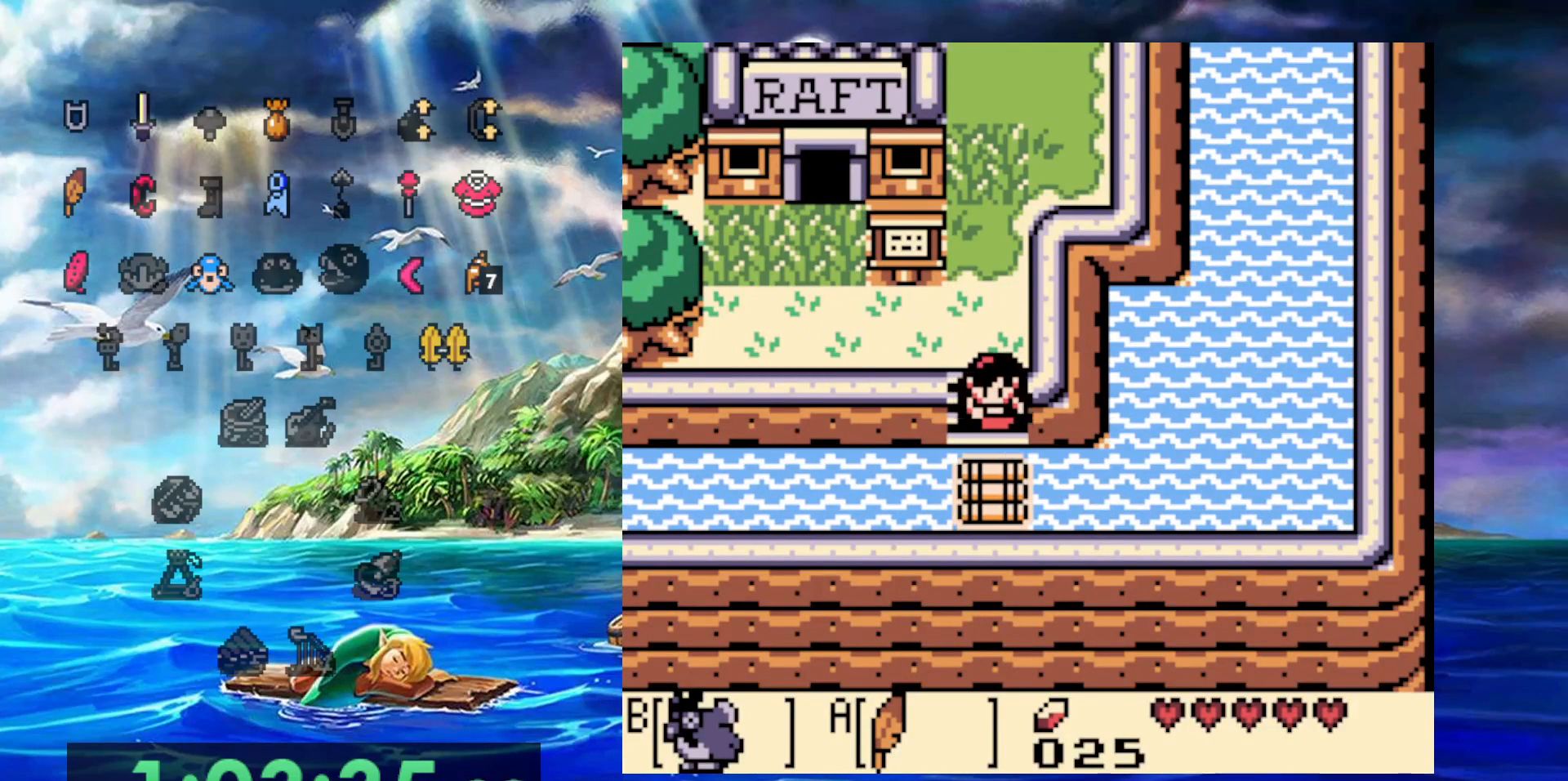
{"buttons": [], "events": []}
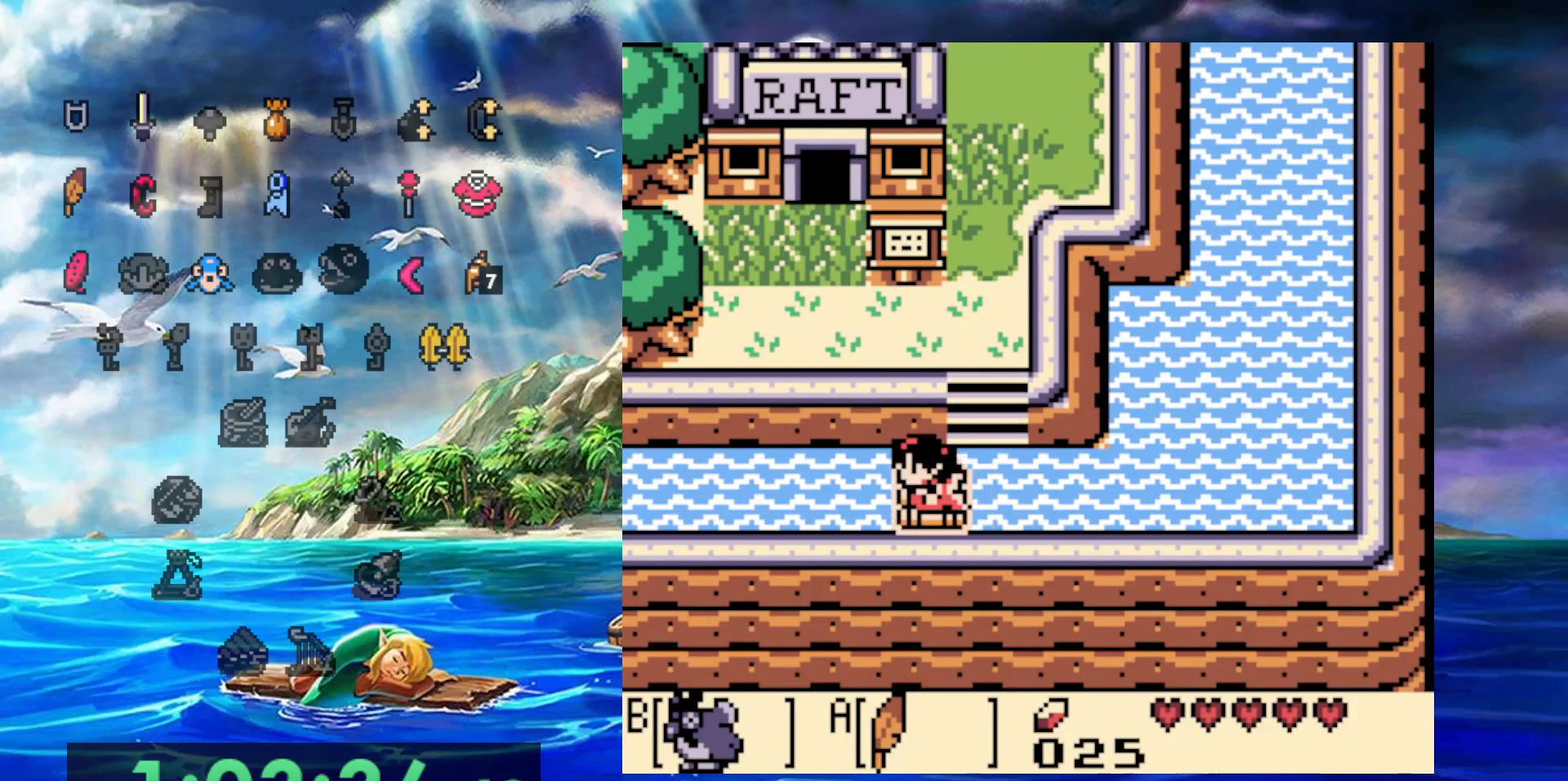
{"buttons": [], "events": [[83, "DPAD_UP", "down"], [350, "DPAD_UP", "up"]]}